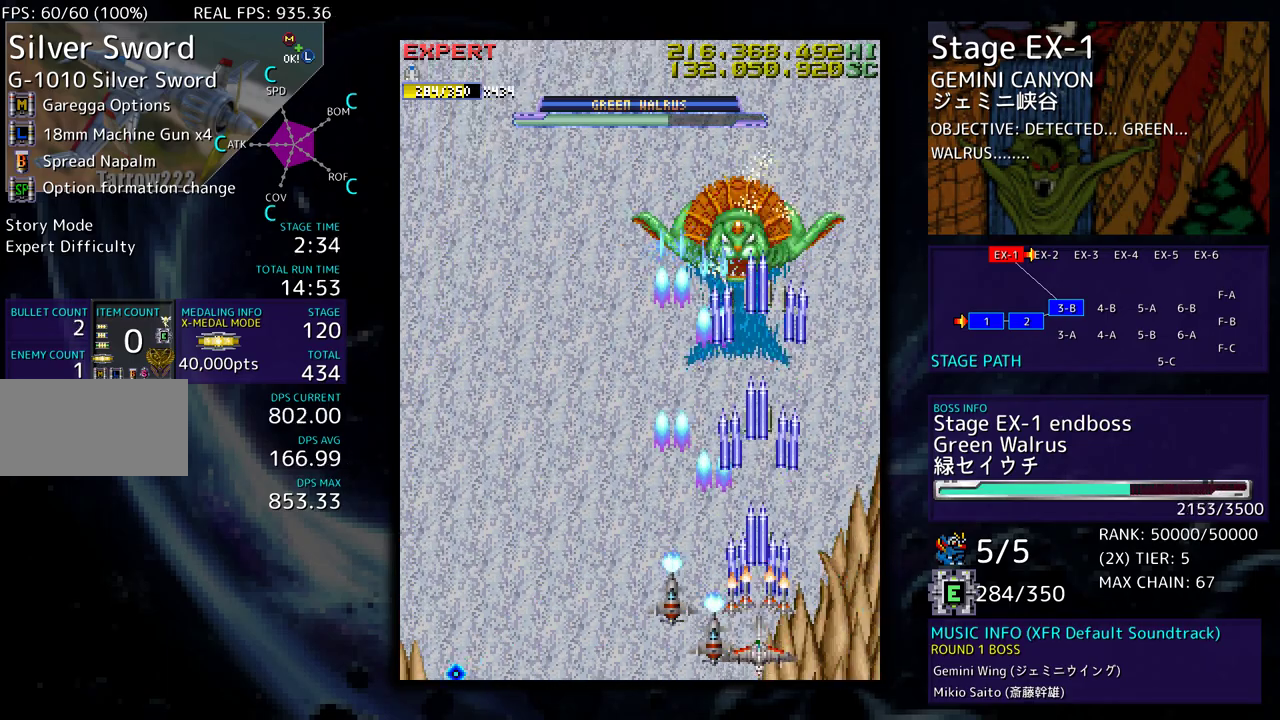
Gameplay with a controller (arcade stick); each line is a JSON object with the inputs held at the frame after it. "events" lists button and stick changes between this image and that frame as [ms after this image, input, new state], when the widget could be followed in between. Not read: L3 R3 other_buttons.
{"buttons": ["DPAD_LEFT"], "events": [[50, "DPAD_LEFT", "down"], [117, "DPAD_LEFT", "up"], [217, "DPAD_LEFT", "down"], [267, "DPAD_LEFT", "up"], [500, "DPAD_LEFT", "down"]]}
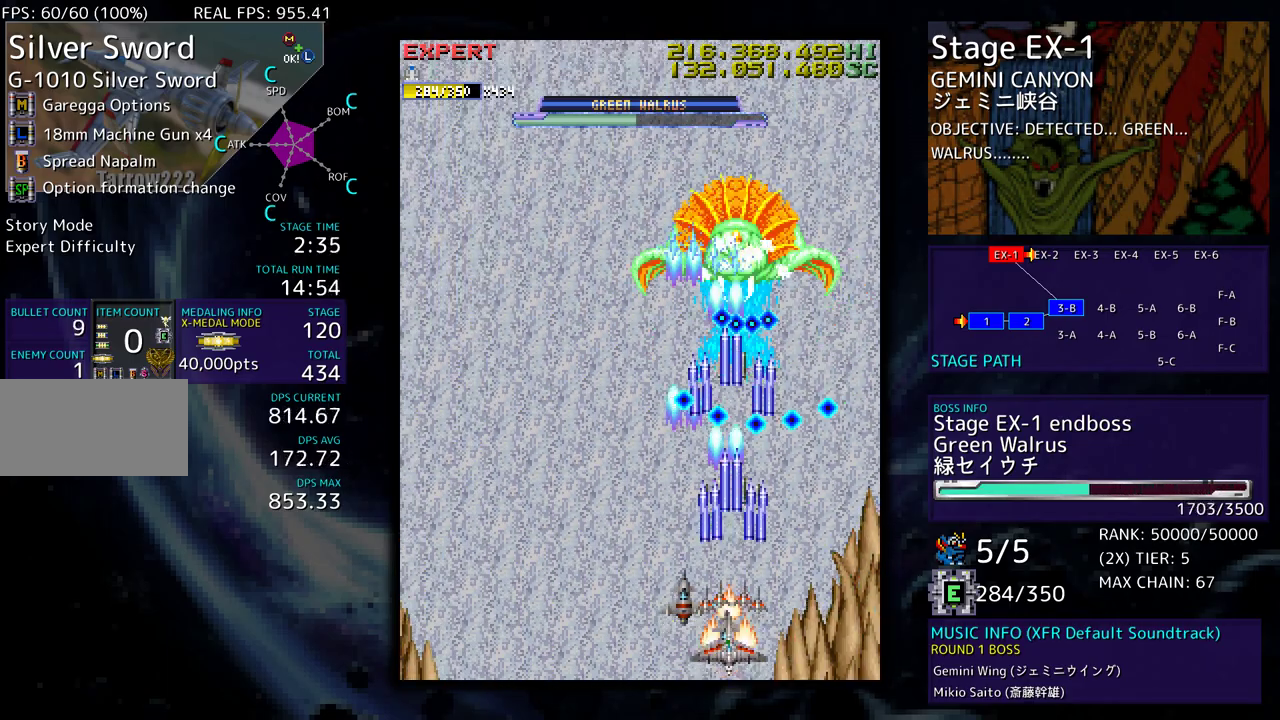
{"buttons": [], "events": [[67, "DPAD_LEFT", "up"]]}
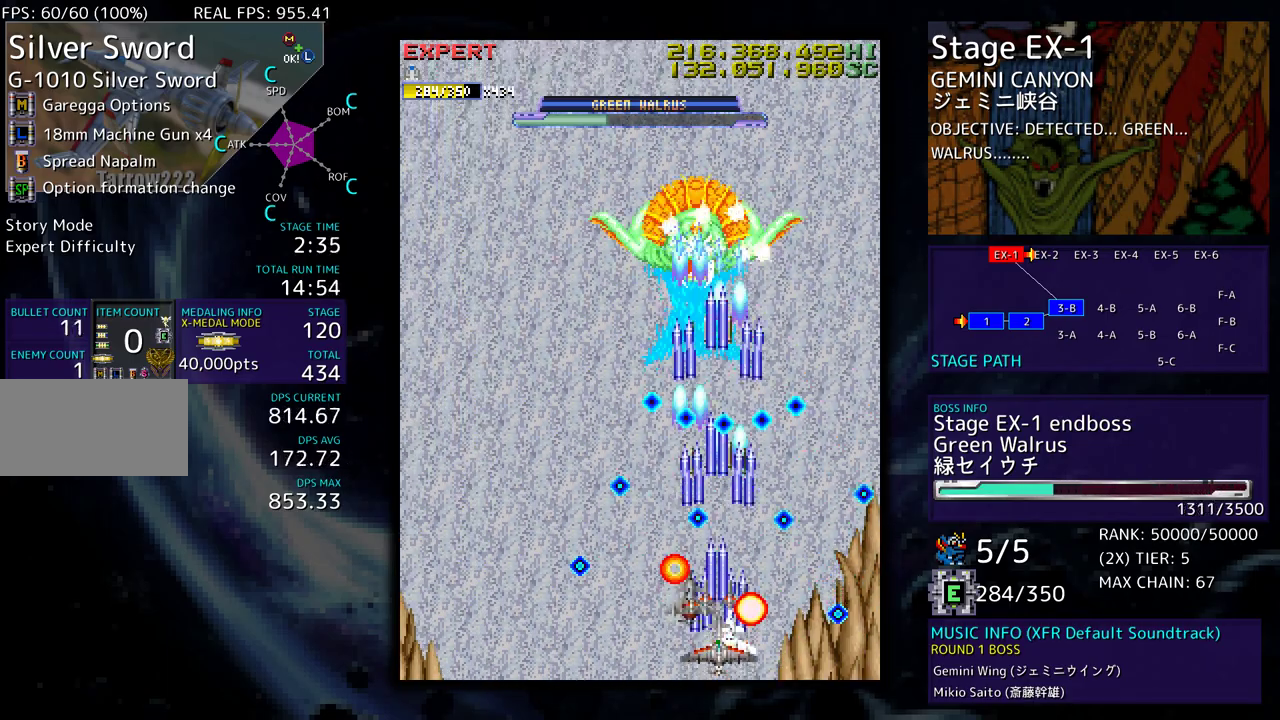
{"buttons": [], "events": [[333, "DPAD_LEFT", "down"], [433, "DPAD_LEFT", "up"]]}
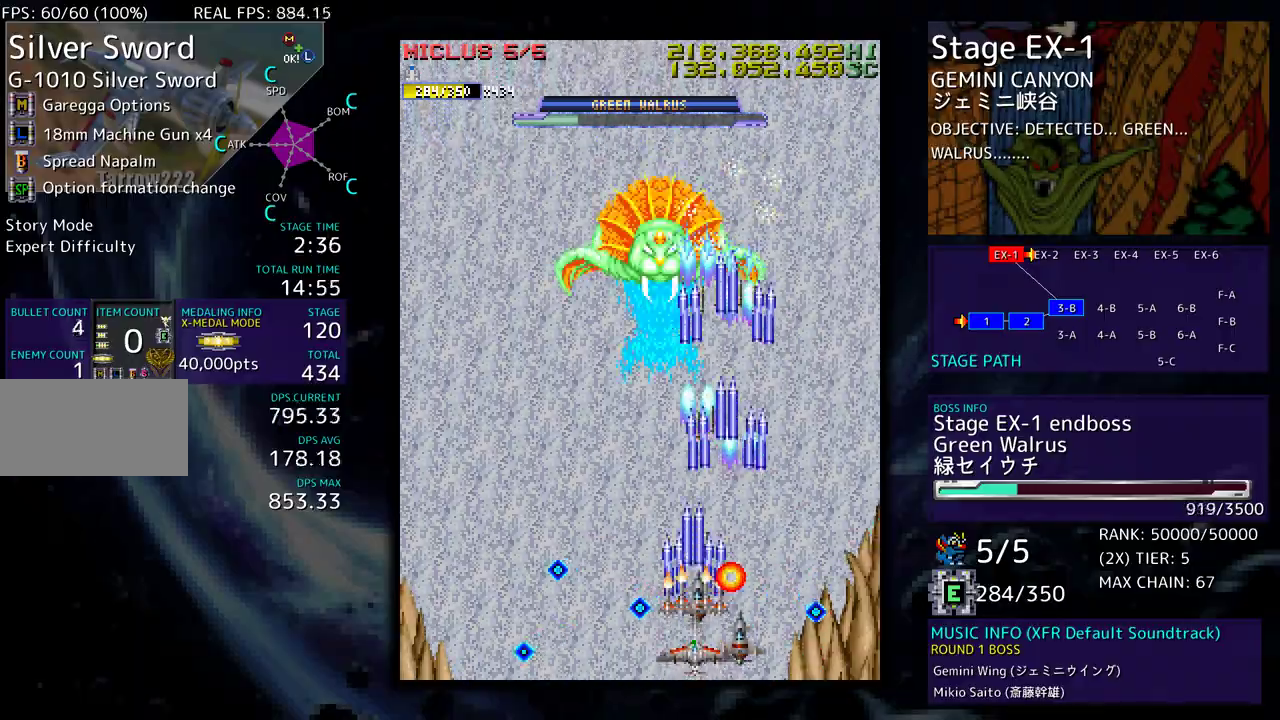
{"buttons": ["DPAD_RIGHT"], "events": [[117, "DPAD_LEFT", "down"], [250, "DPAD_DOWN", "down"], [283, "DPAD_LEFT", "up"], [283, "DPAD_RIGHT", "down"], [350, "DPAD_DOWN", "up"], [350, "DPAD_RIGHT", "up"], [467, "DPAD_RIGHT", "down"]]}
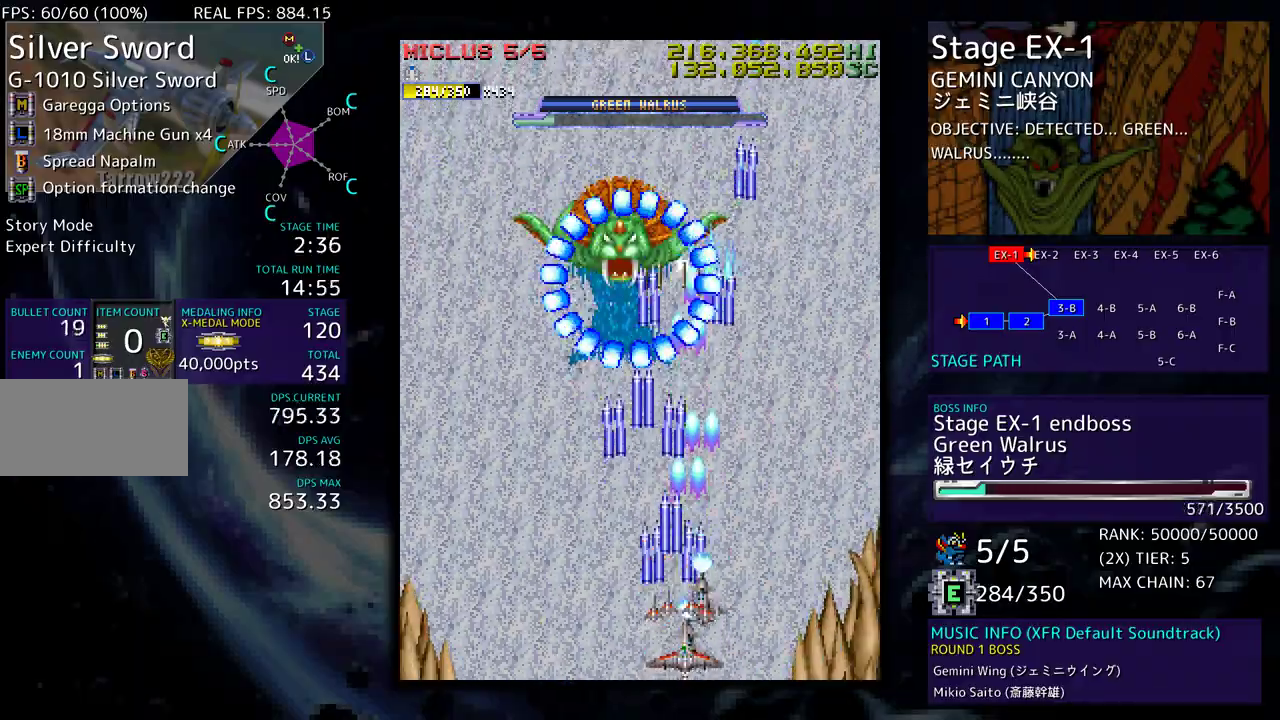
{"buttons": [], "events": [[17, "DPAD_RIGHT", "up"], [117, "DPAD_RIGHT", "down"], [167, "DPAD_RIGHT", "up"], [267, "DPAD_RIGHT", "down"], [300, "DPAD_RIGHT", "up"], [400, "DPAD_RIGHT", "down"], [467, "DPAD_RIGHT", "up"]]}
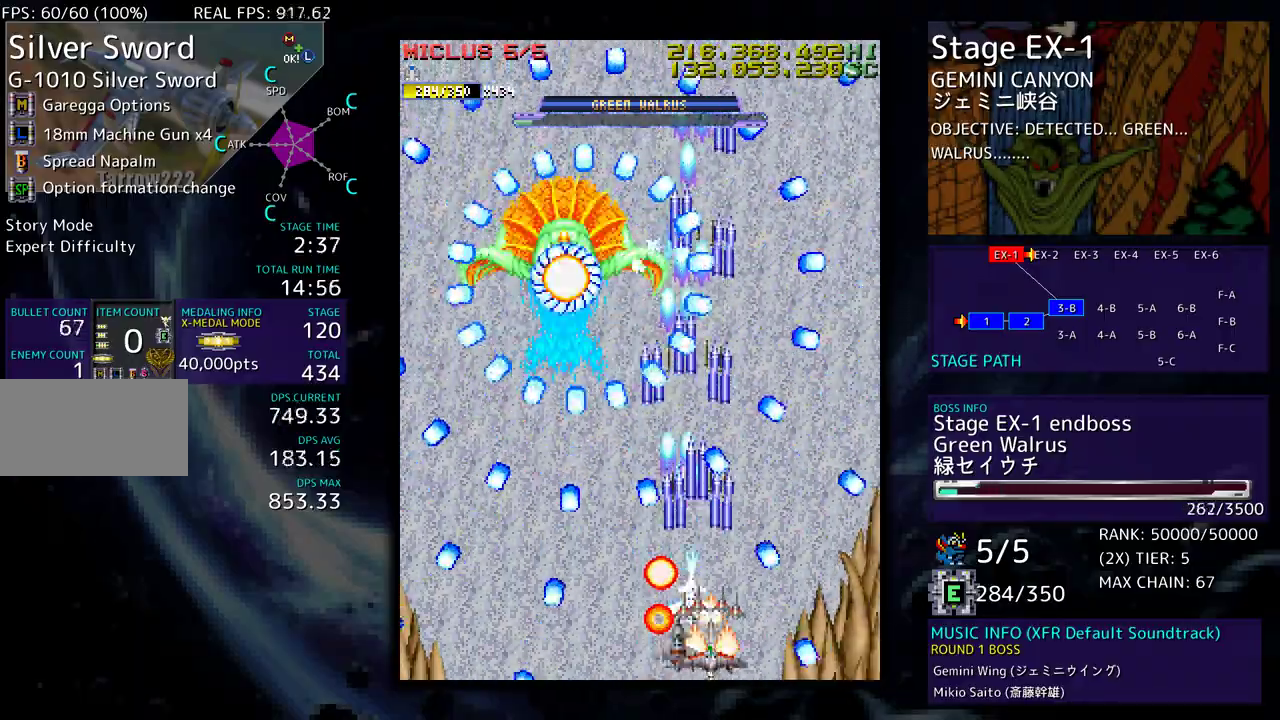
{"buttons": [], "events": [[133, "DPAD_RIGHT", "down"], [183, "DPAD_RIGHT", "up"], [283, "DPAD_RIGHT", "down"], [333, "DPAD_RIGHT", "up"]]}
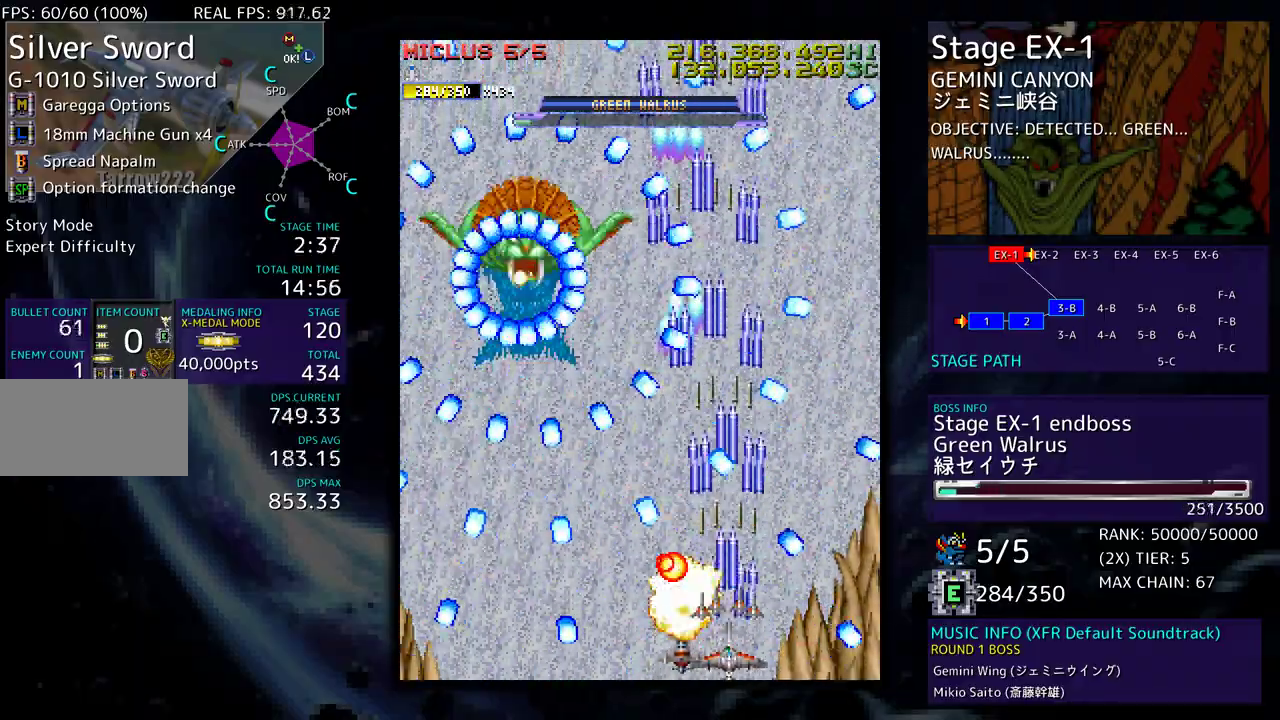
{"buttons": [], "events": [[67, "DPAD_RIGHT", "down"], [150, "DPAD_RIGHT", "up"], [233, "DPAD_RIGHT", "down"], [317, "DPAD_RIGHT", "up"], [433, "DPAD_RIGHT", "down"], [500, "DPAD_RIGHT", "up"]]}
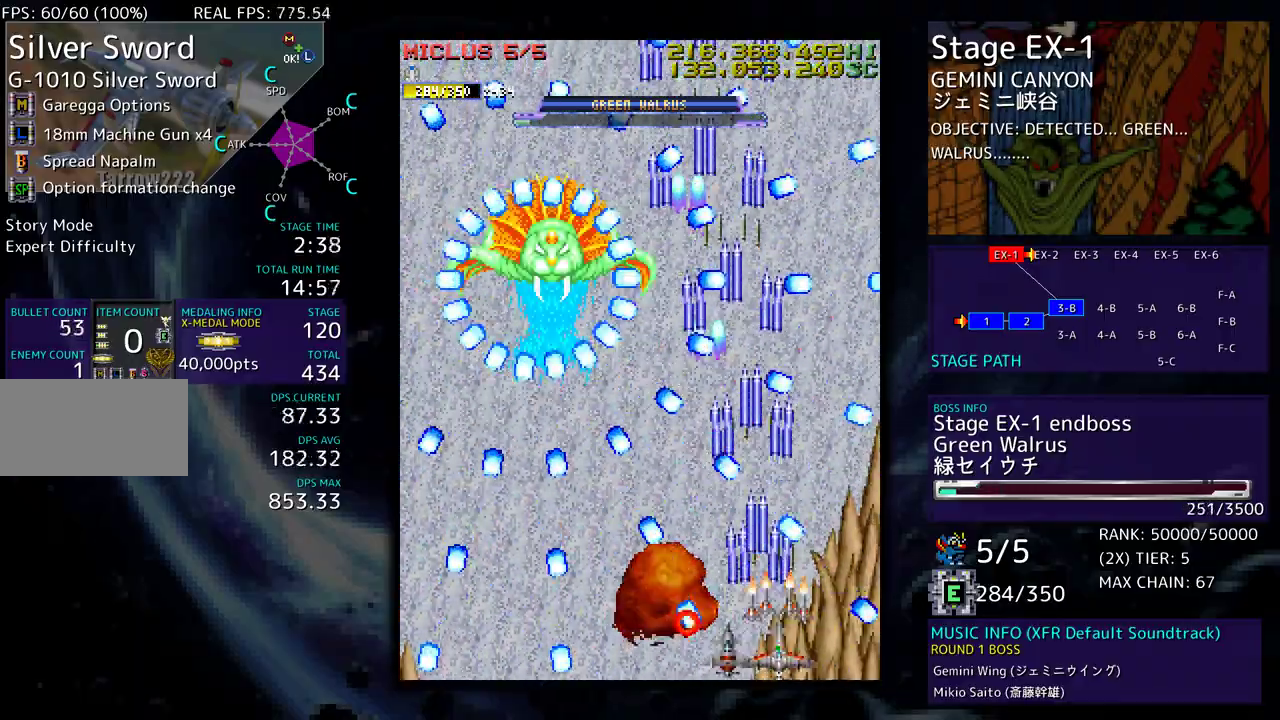
{"buttons": ["DPAD_RIGHT"], "events": [[133, "DPAD_RIGHT", "down"], [183, "DPAD_RIGHT", "up"], [300, "DPAD_RIGHT", "down"], [350, "DPAD_RIGHT", "up"], [467, "DPAD_RIGHT", "down"]]}
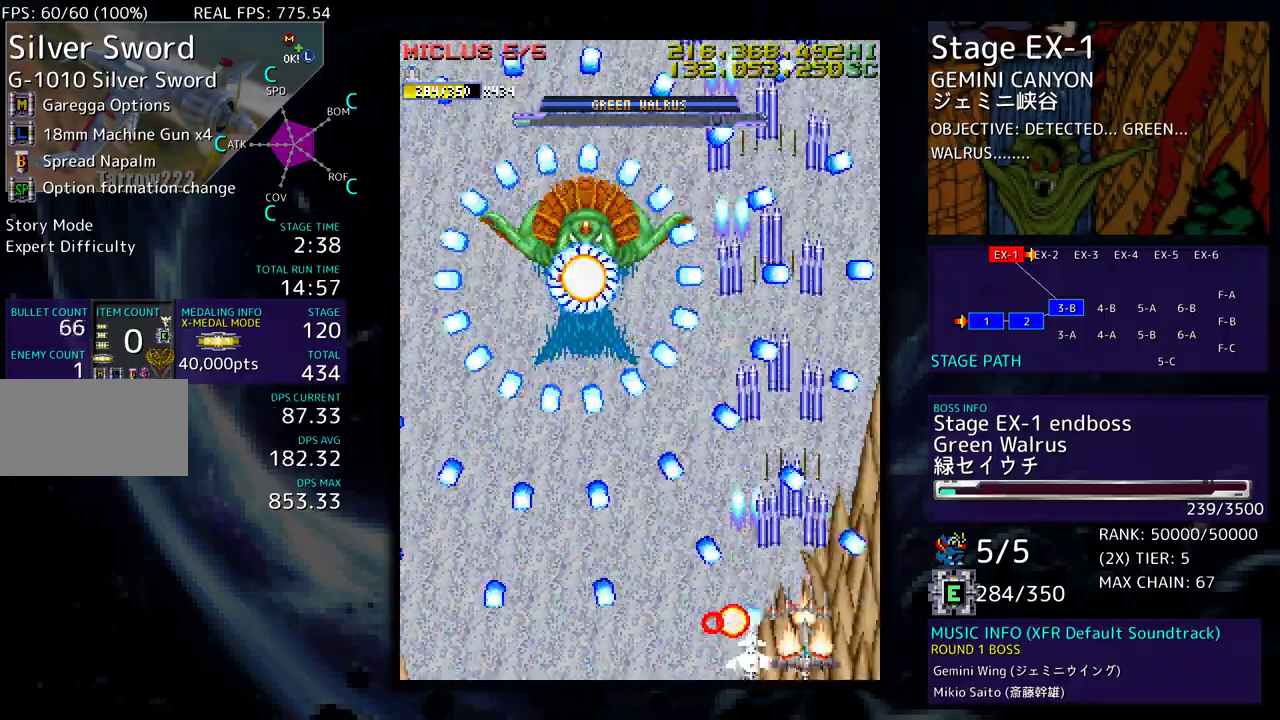
{"buttons": ["DPAD_RIGHT"], "events": [[17, "DPAD_RIGHT", "up"], [133, "DPAD_RIGHT", "down"], [200, "DPAD_RIGHT", "up"], [317, "DPAD_RIGHT", "down"], [350, "DPAD_RIGHT", "up"], [467, "DPAD_RIGHT", "down"]]}
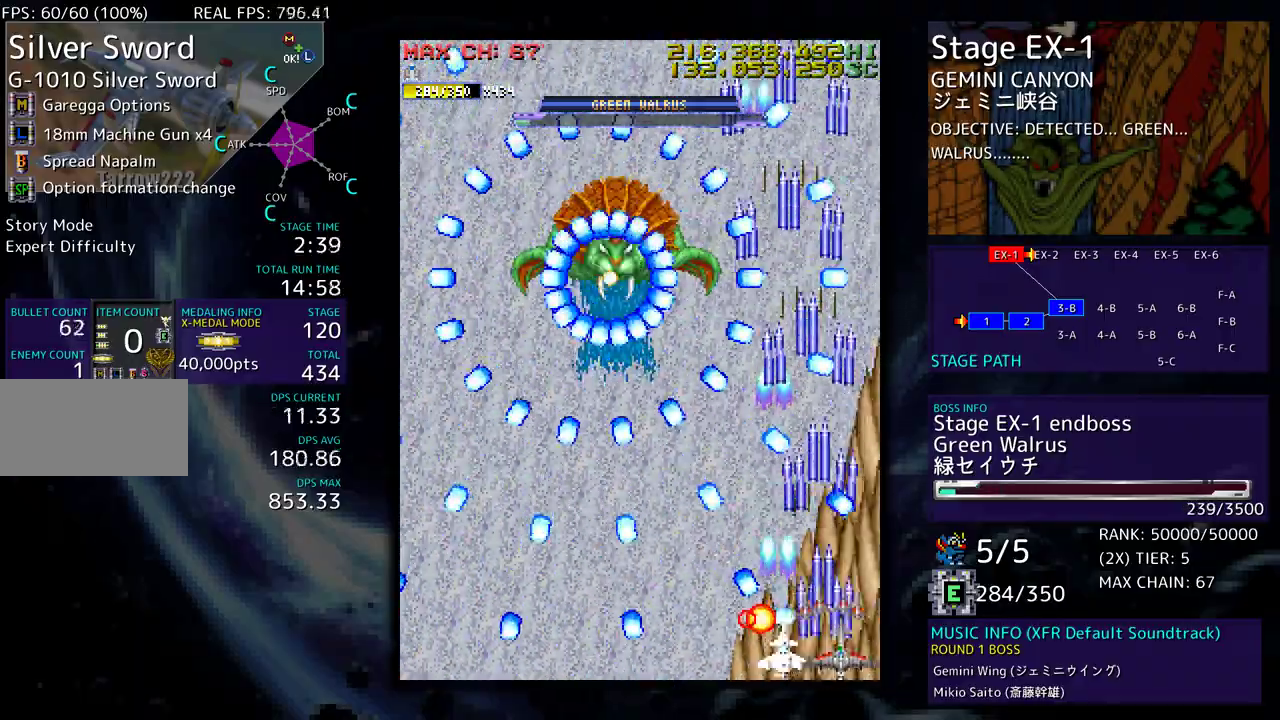
{"buttons": ["DPAD_UP"], "events": [[33, "DPAD_RIGHT", "up"], [100, "DPAD_UP", "down"], [233, "DPAD_UP", "up"], [333, "DPAD_UP", "down"], [383, "DPAD_UP", "up"], [450, "DPAD_UP", "down"]]}
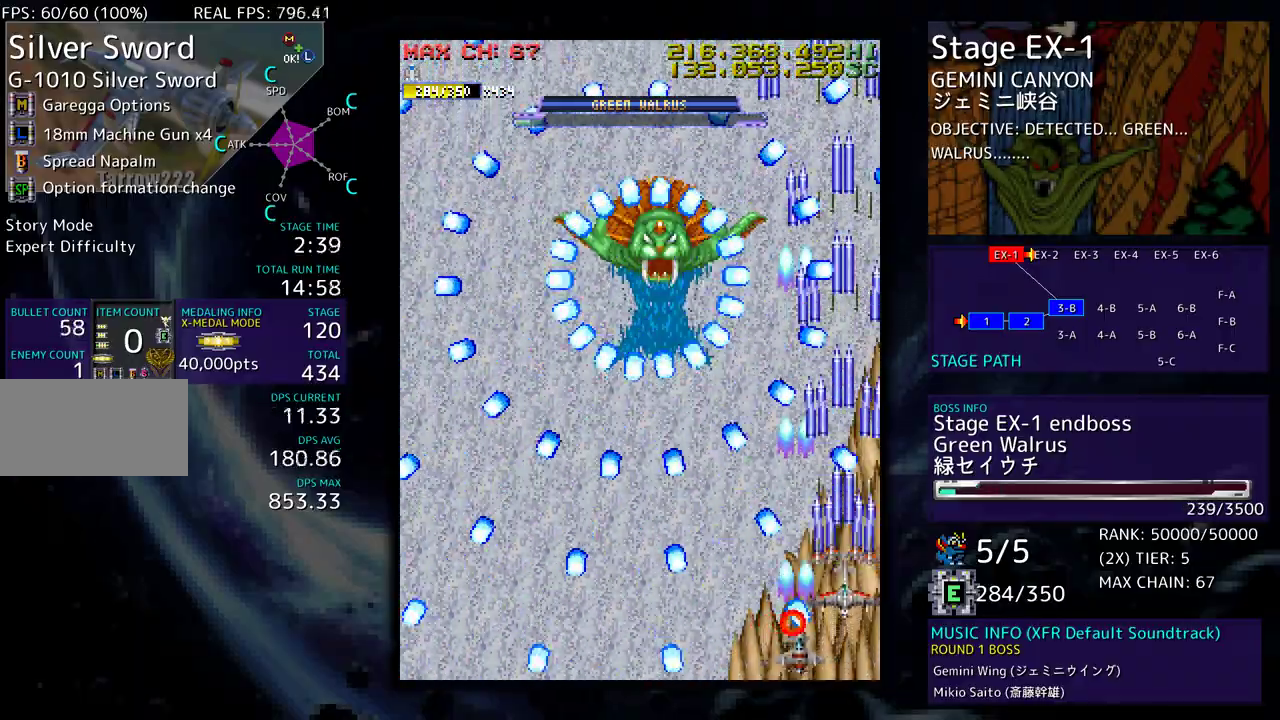
{"buttons": [], "events": [[33, "DPAD_UP", "up"], [117, "DPAD_UP", "down"], [200, "DPAD_UP", "up"], [267, "DPAD_UP", "down"], [350, "DPAD_UP", "up"], [417, "DPAD_UP", "down"], [500, "DPAD_UP", "up"]]}
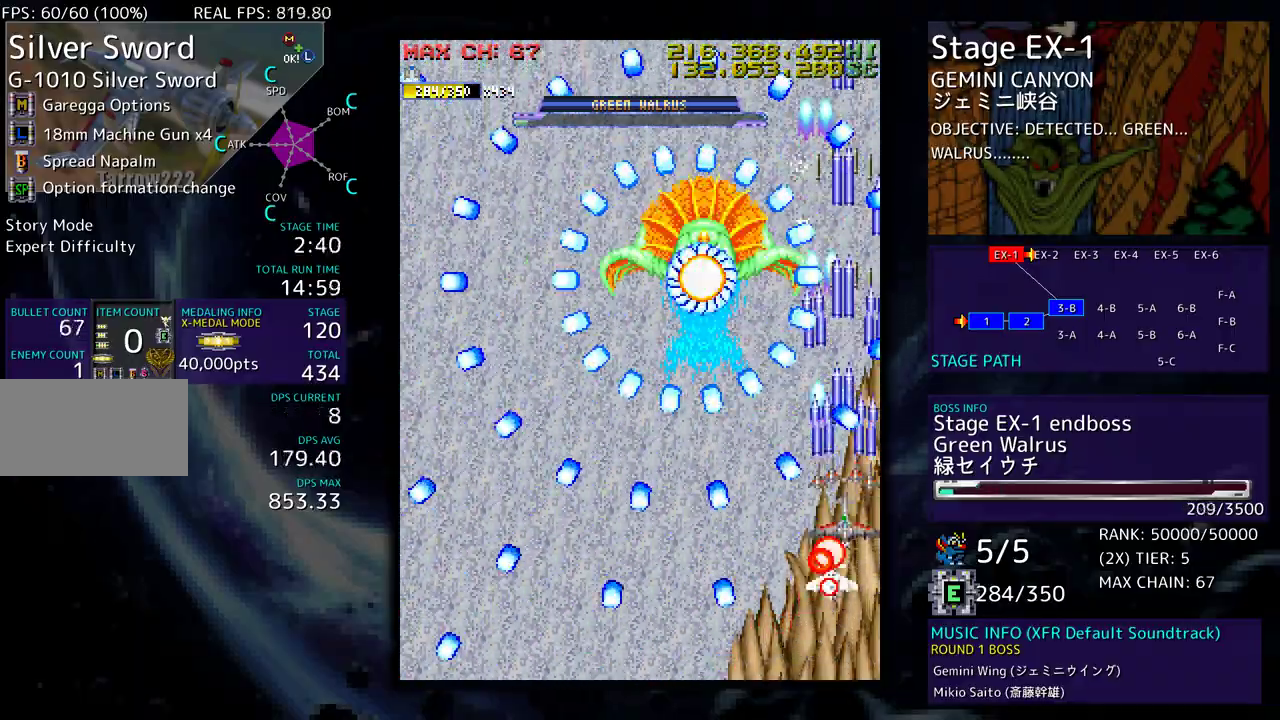
{"buttons": ["DPAD_UP"], "events": [[67, "DPAD_UP", "down"], [167, "DPAD_UP", "up"], [217, "DPAD_UP", "down"], [300, "DPAD_UP", "up"], [367, "DPAD_UP", "down"]]}
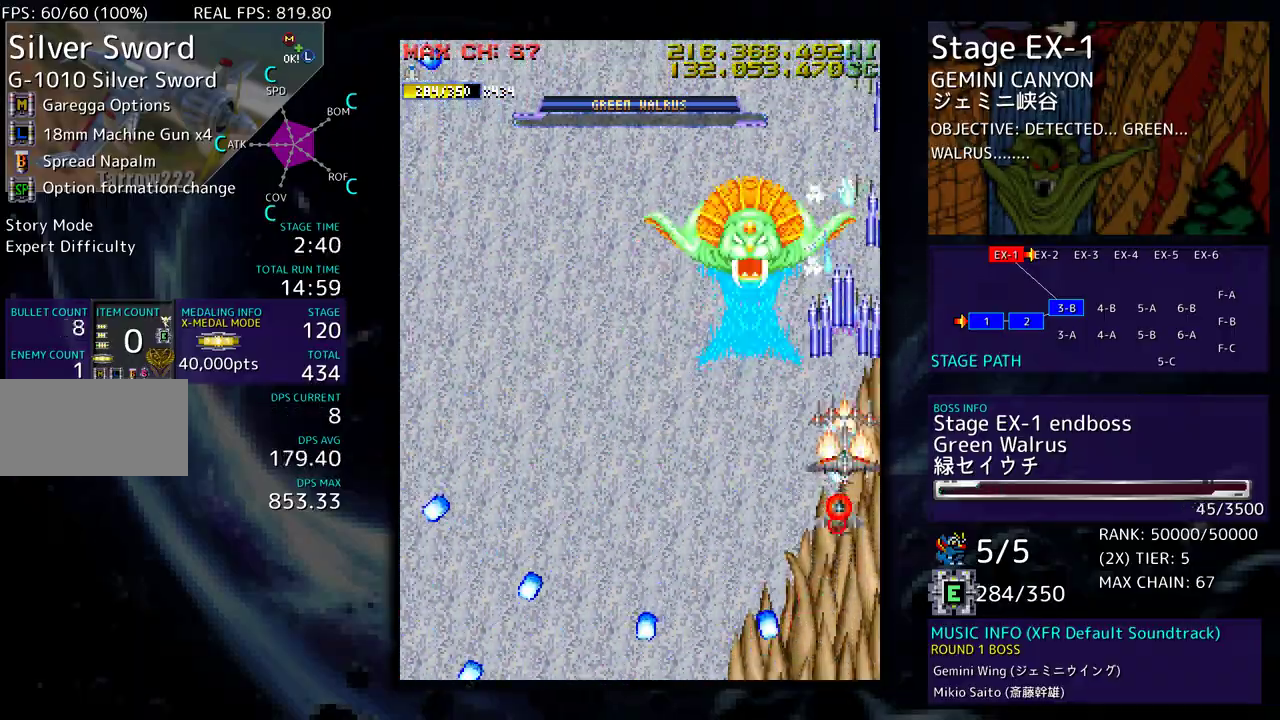
{"buttons": ["DPAD_DOWN", "DPAD_LEFT"], "events": [[67, "DPAD_UP", "up"], [117, "DPAD_DOWN", "down"], [117, "DPAD_LEFT", "down"], [217, "DPAD_DOWN", "up"], [283, "DPAD_DOWN", "down"], [350, "DPAD_LEFT", "up"], [417, "DPAD_LEFT", "down"]]}
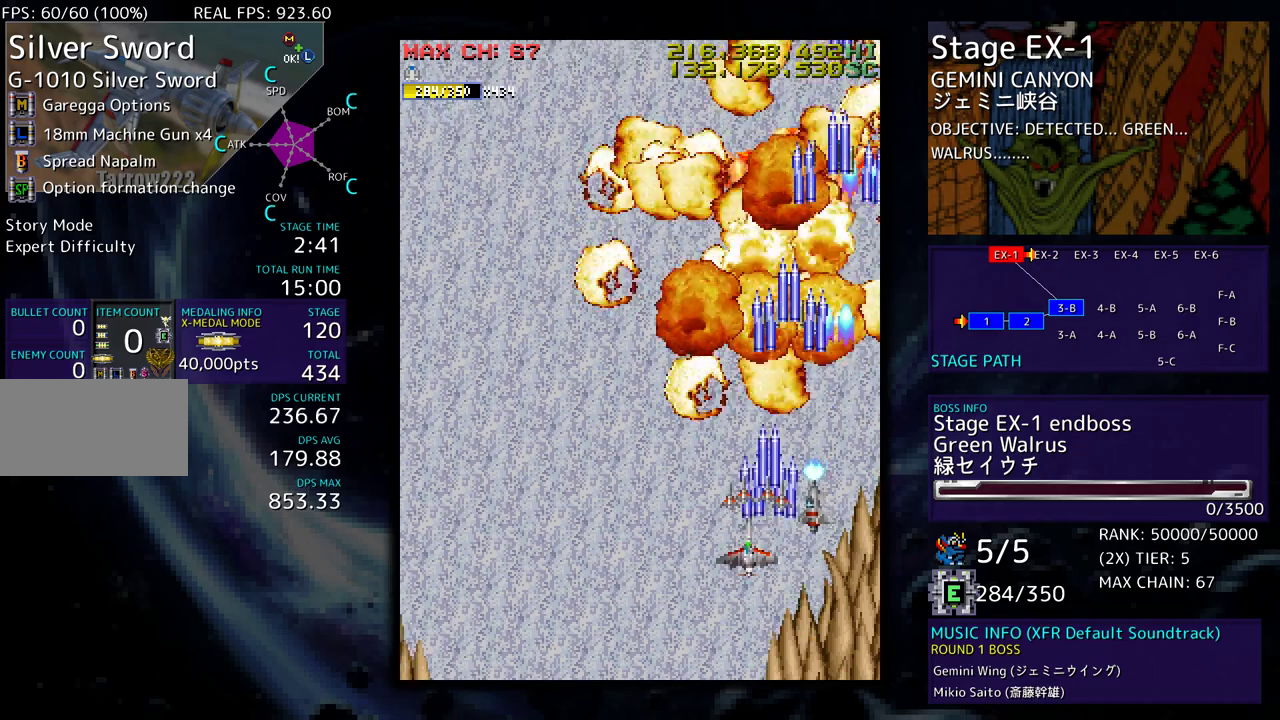
{"buttons": ["DPAD_LEFT"], "events": [[100, "DPAD_DOWN", "up"]]}
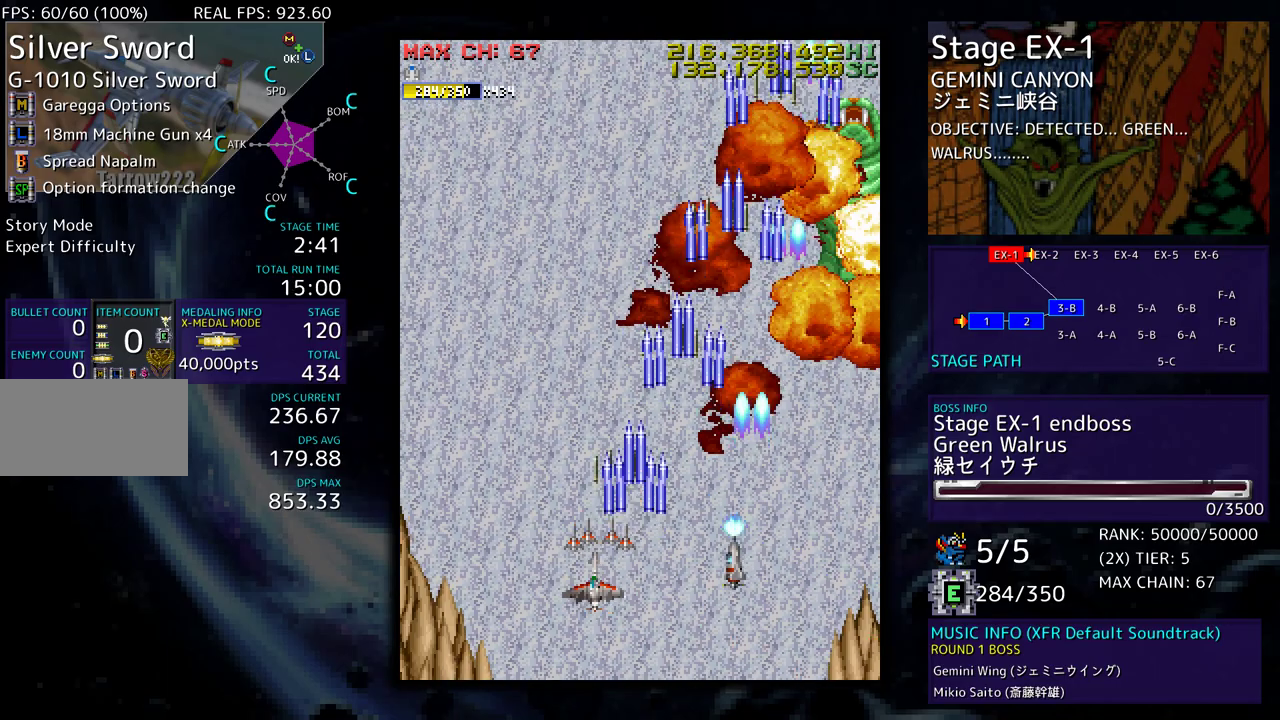
{"buttons": [], "events": [[233, "DPAD_LEFT", "up"]]}
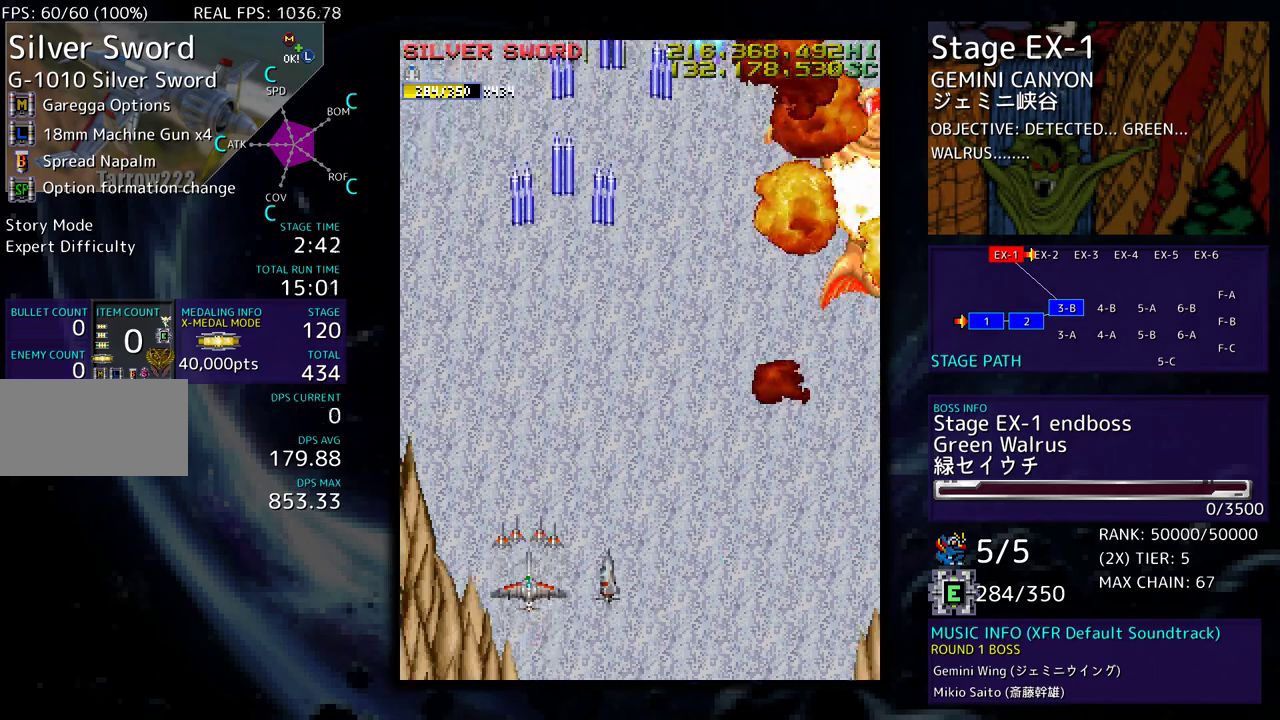
{"buttons": [], "events": [[117, "DPAD_RIGHT", "down"], [433, "DPAD_RIGHT", "up"]]}
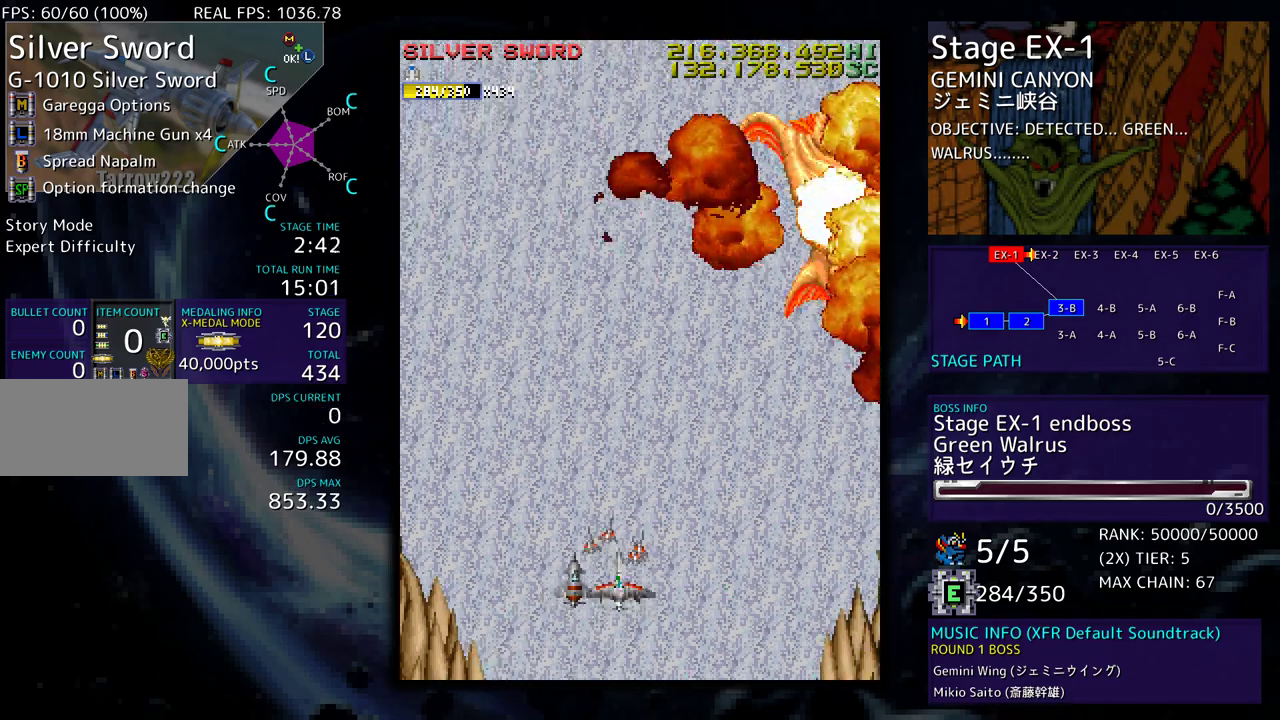
{"buttons": [], "events": []}
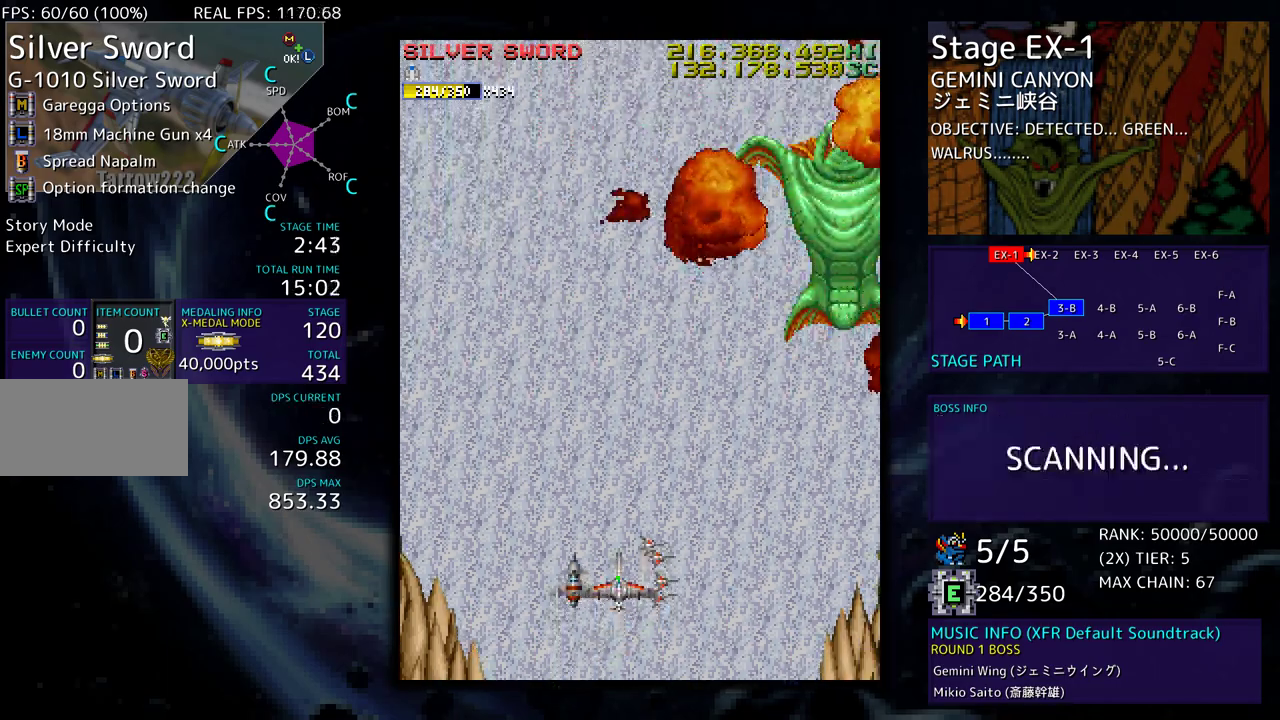
{"buttons": [], "events": []}
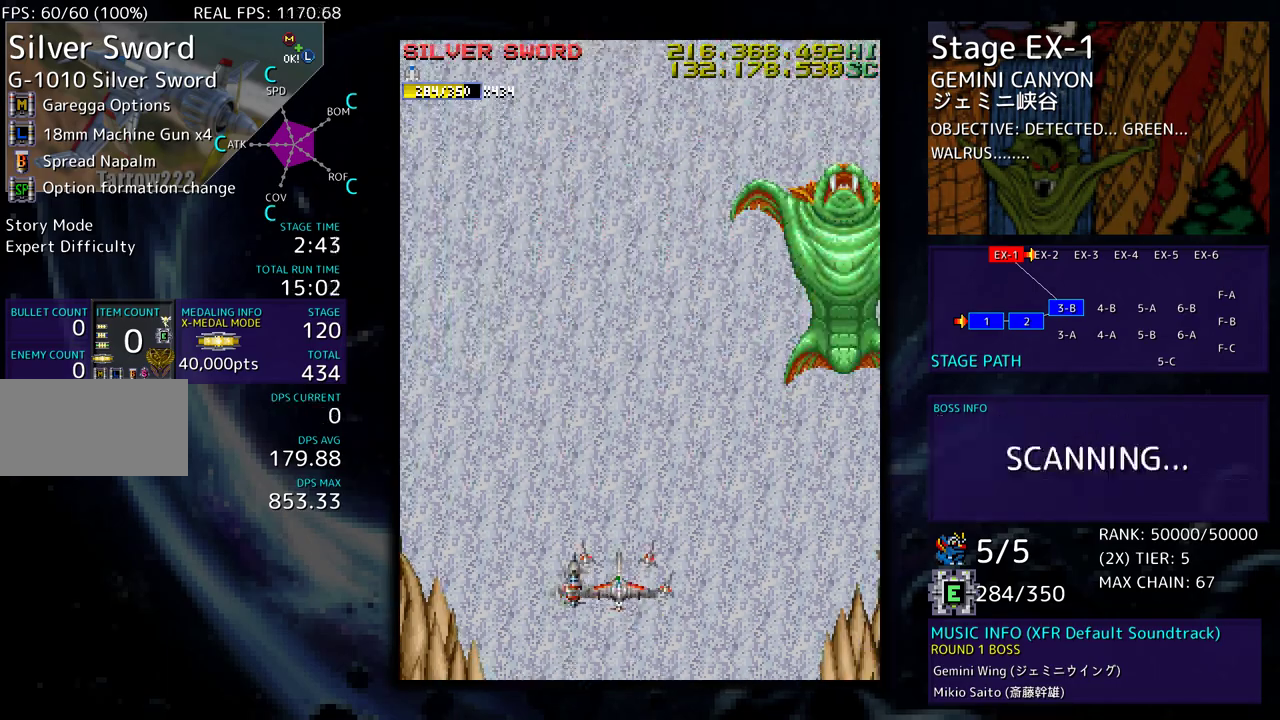
{"buttons": [], "events": []}
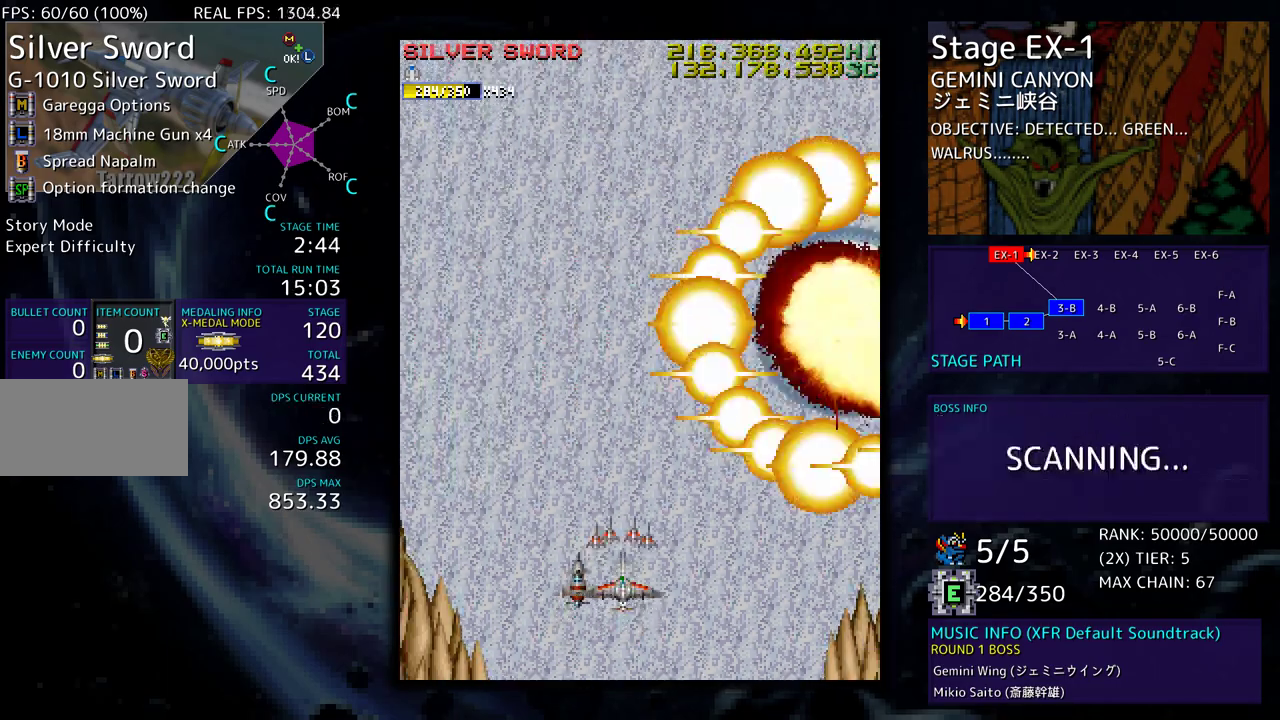
{"buttons": [], "events": []}
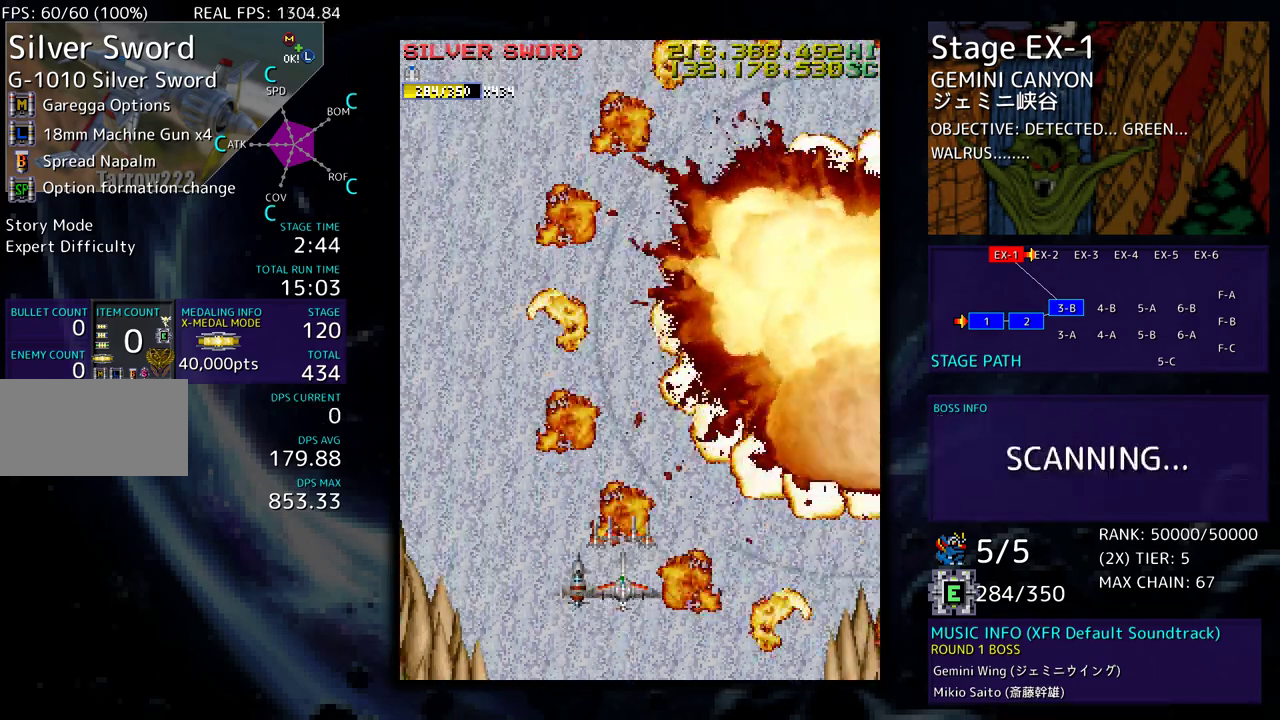
{"buttons": ["DPAD_UP"], "events": [[117, "DPAD_LEFT", "down"], [117, "DPAD_UP", "down"], [133, "DPAD_UP", "up"], [283, "DPAD_UP", "down"], [500, "DPAD_LEFT", "up"]]}
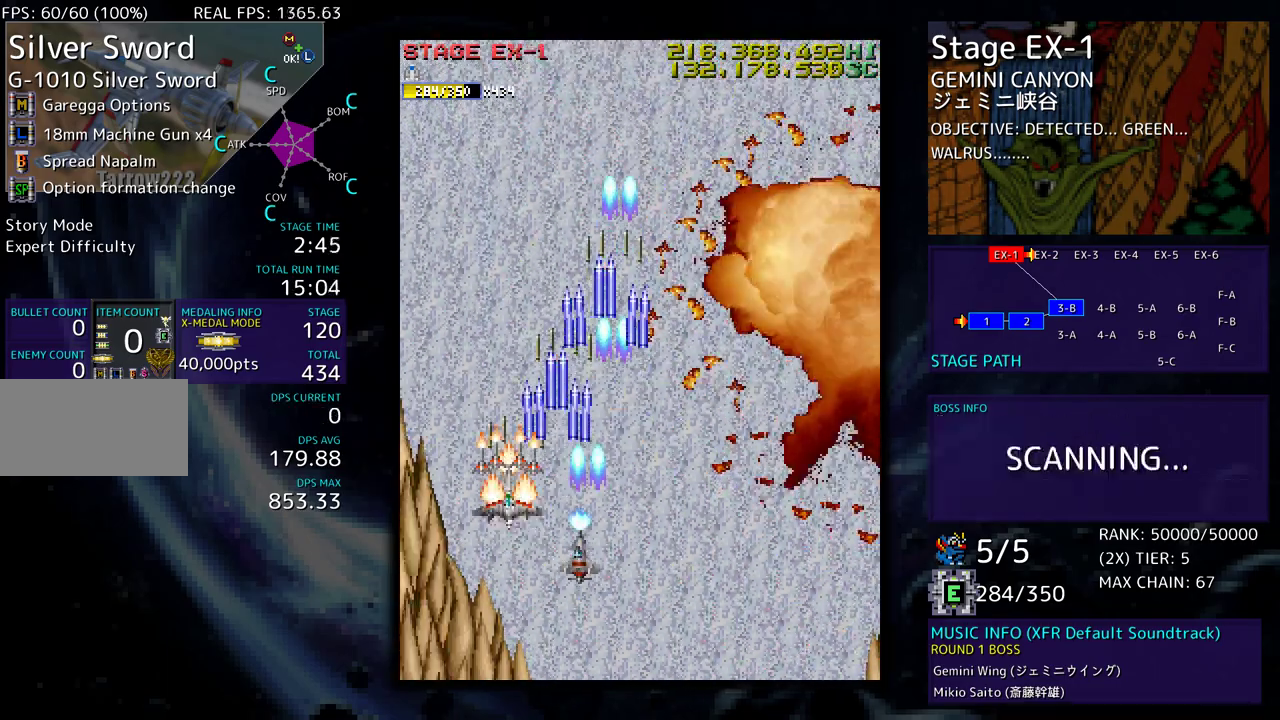
{"buttons": ["DPAD_RIGHT"], "events": [[67, "DPAD_UP", "up"], [133, "DPAD_RIGHT", "down"]]}
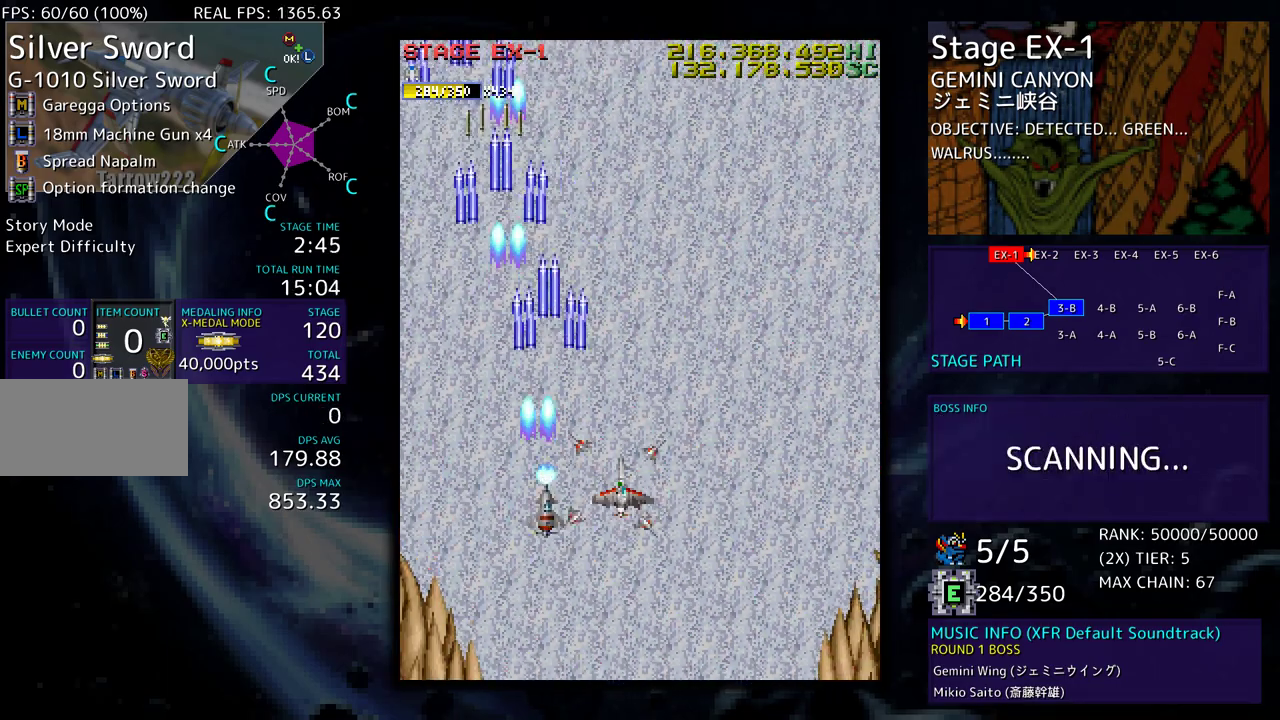
{"buttons": ["DPAD_RIGHT"], "events": []}
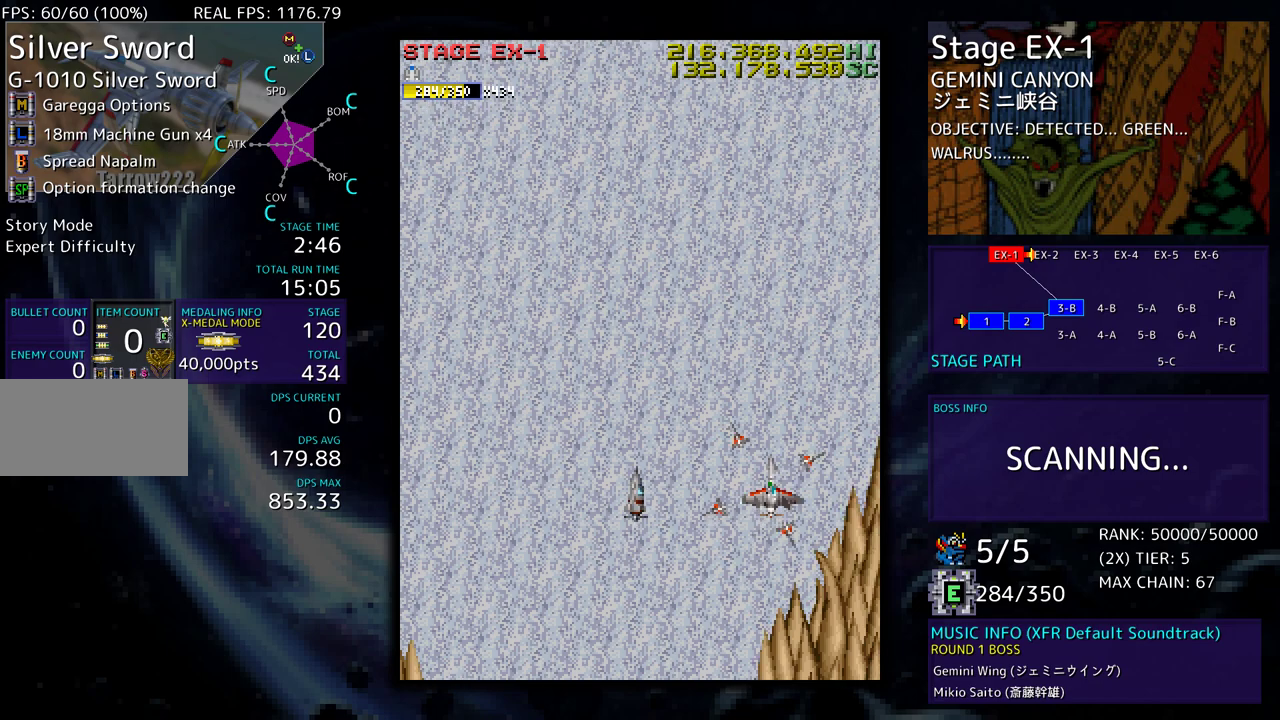
{"buttons": [], "events": [[50, "DPAD_DOWN", "down"], [83, "DPAD_RIGHT", "up"], [167, "DPAD_DOWN", "up"], [300, "DPAD_LEFT", "down"], [417, "DPAD_LEFT", "up"]]}
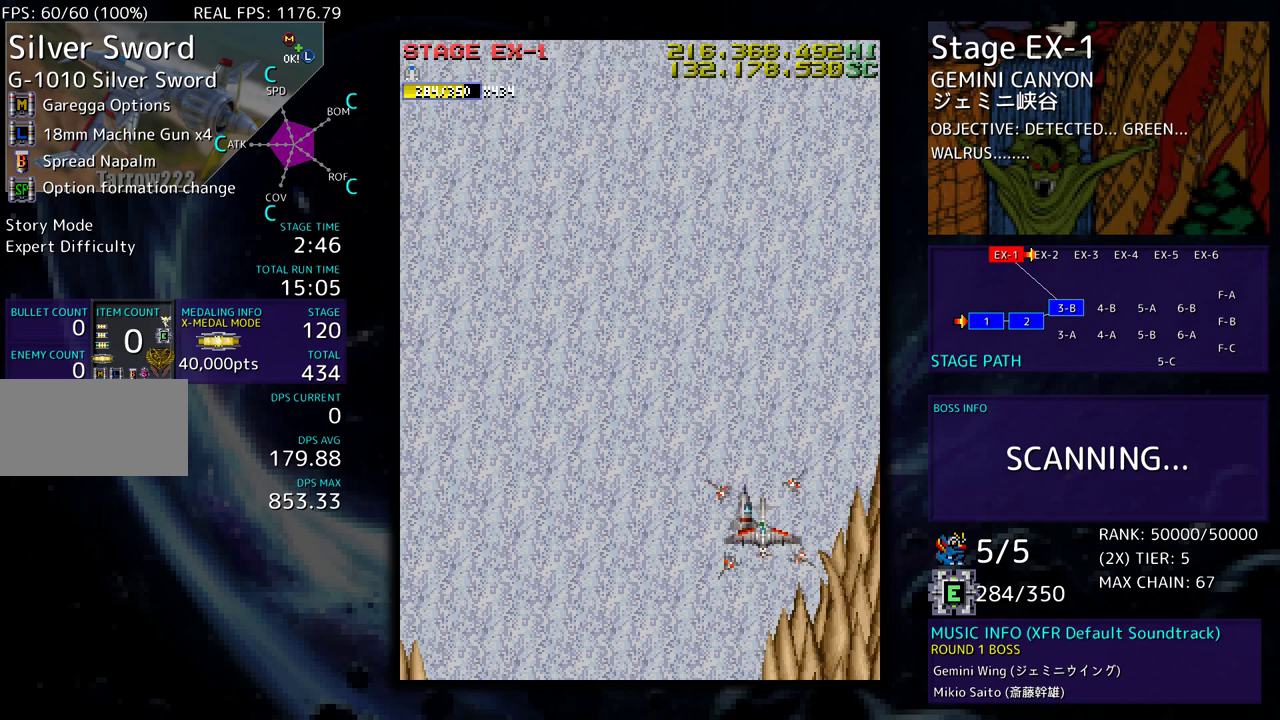
{"buttons": [], "events": []}
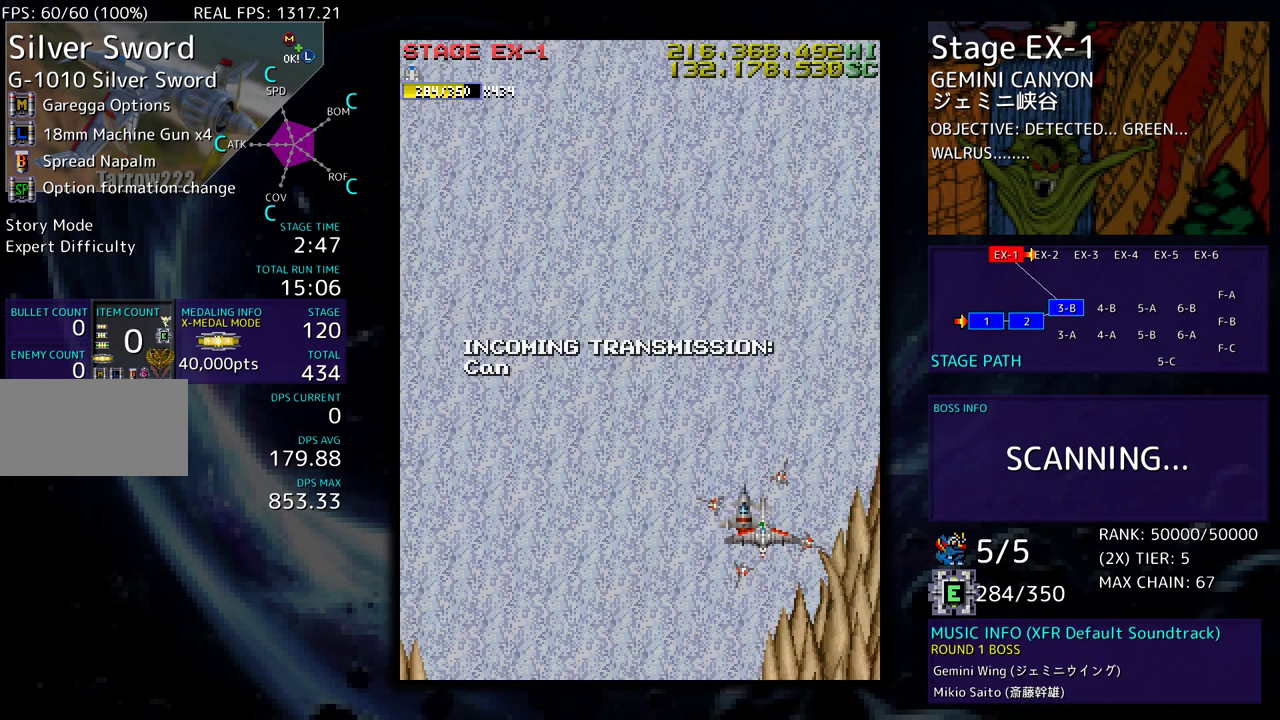
{"buttons": [], "events": []}
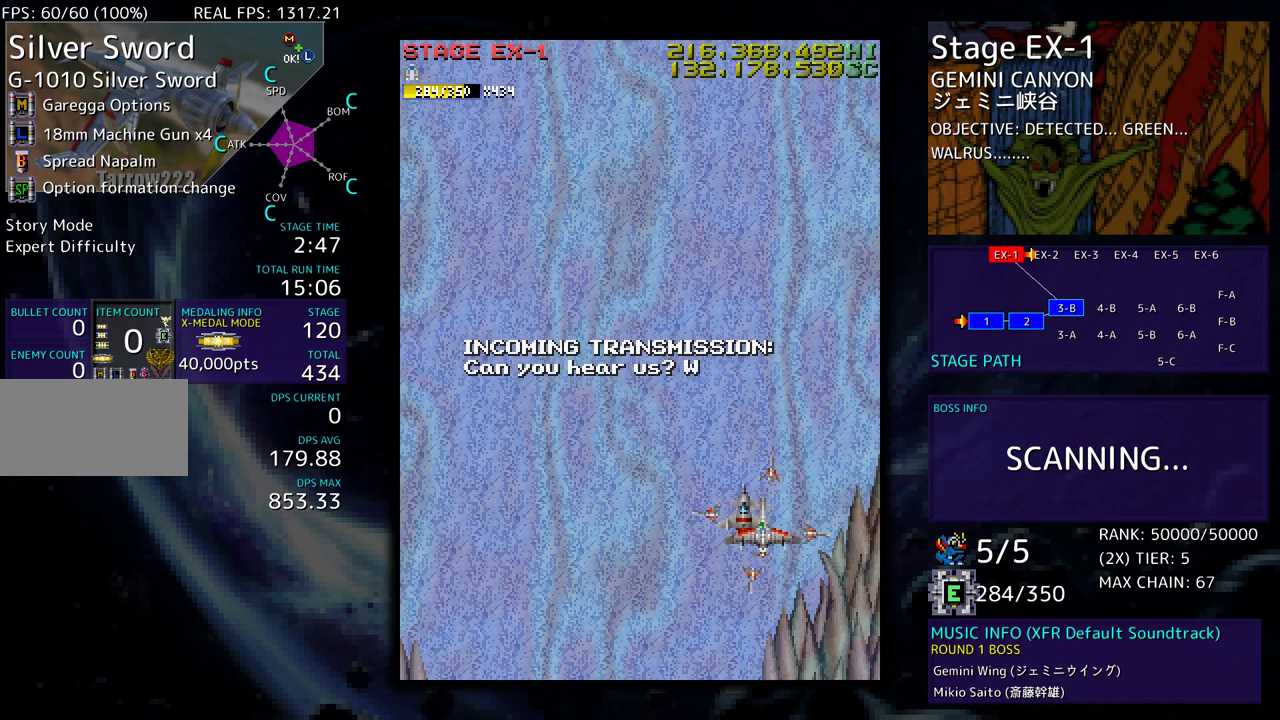
{"buttons": ["DPAD_LEFT"], "events": [[467, "DPAD_LEFT", "down"]]}
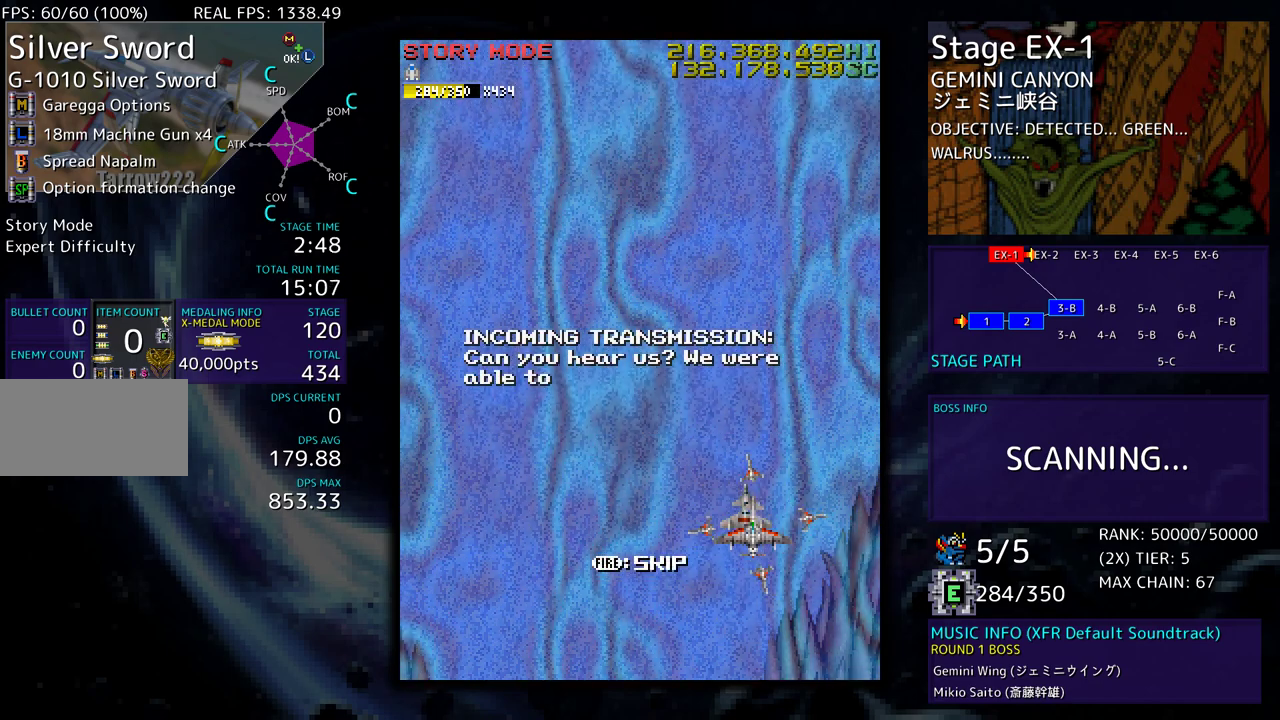
{"buttons": [], "events": [[417, "DPAD_LEFT", "up"]]}